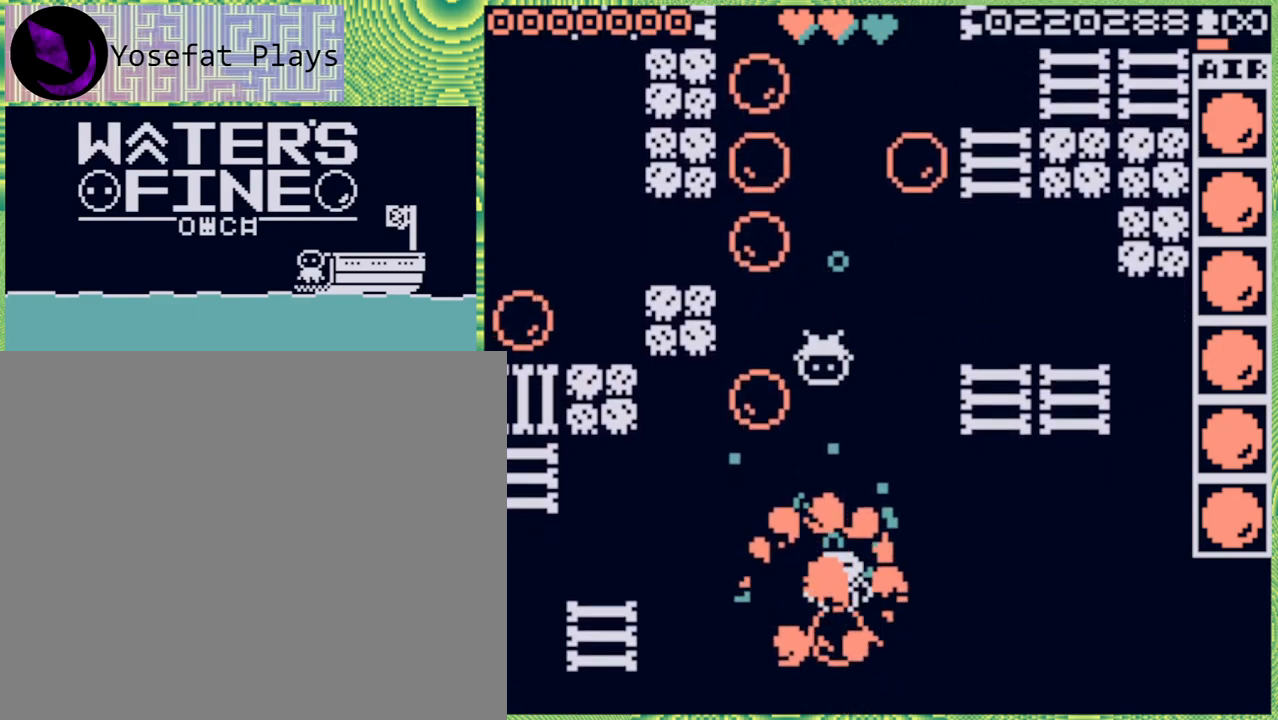
Gameplay with a controller (Nintendo layout); each line is a JSON object with the inputs held at the frame after it. "events" lists button and stick changes between this image and that frame as [ms after this image, input, new state], when the widget could be followed in between. Not read: L3 R3.
{"buttons": [], "left_stick": "center", "right_stick": "center", "events": [[50, "X", "down"], [150, "X", "up"], [150, "left_stick", "center"], [217, "X", "down"], [300, "X", "up"], [367, "X", "down"], [467, "X", "up"]]}
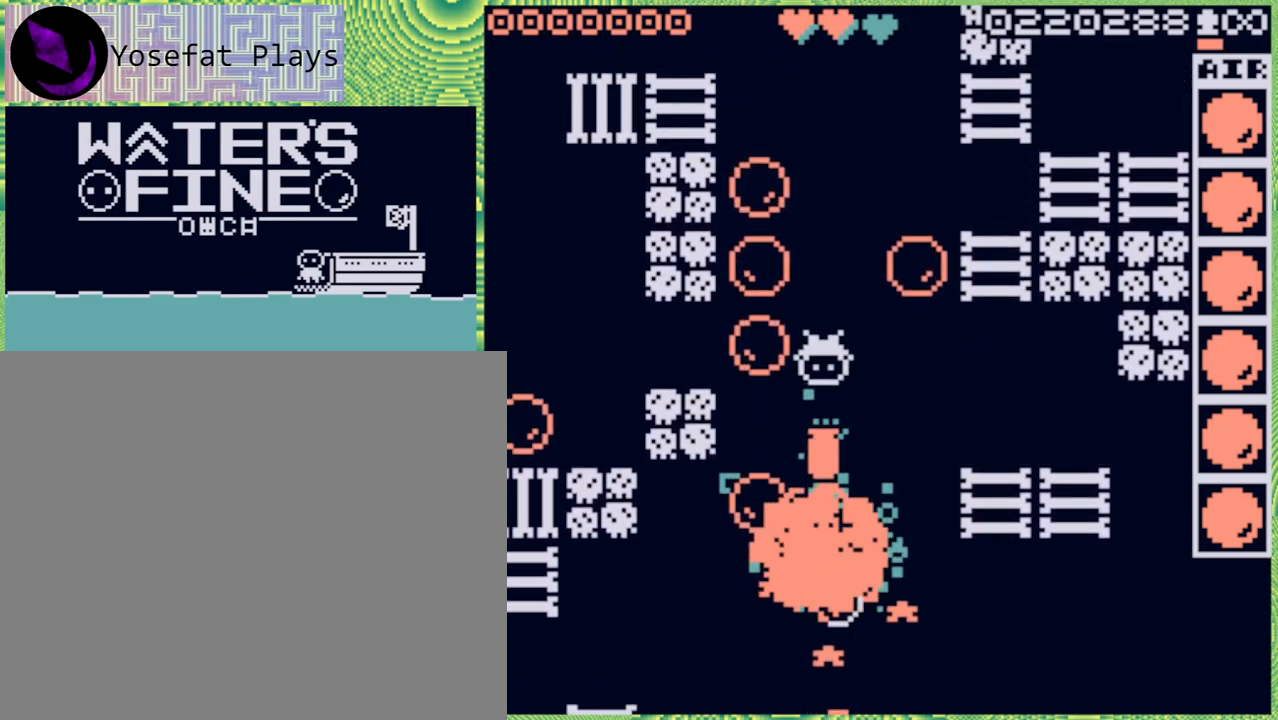
{"buttons": [], "left_stick": "down", "right_stick": "center", "events": [[100, "X", "down"], [183, "X", "up"], [450, "left_stick", "down"]]}
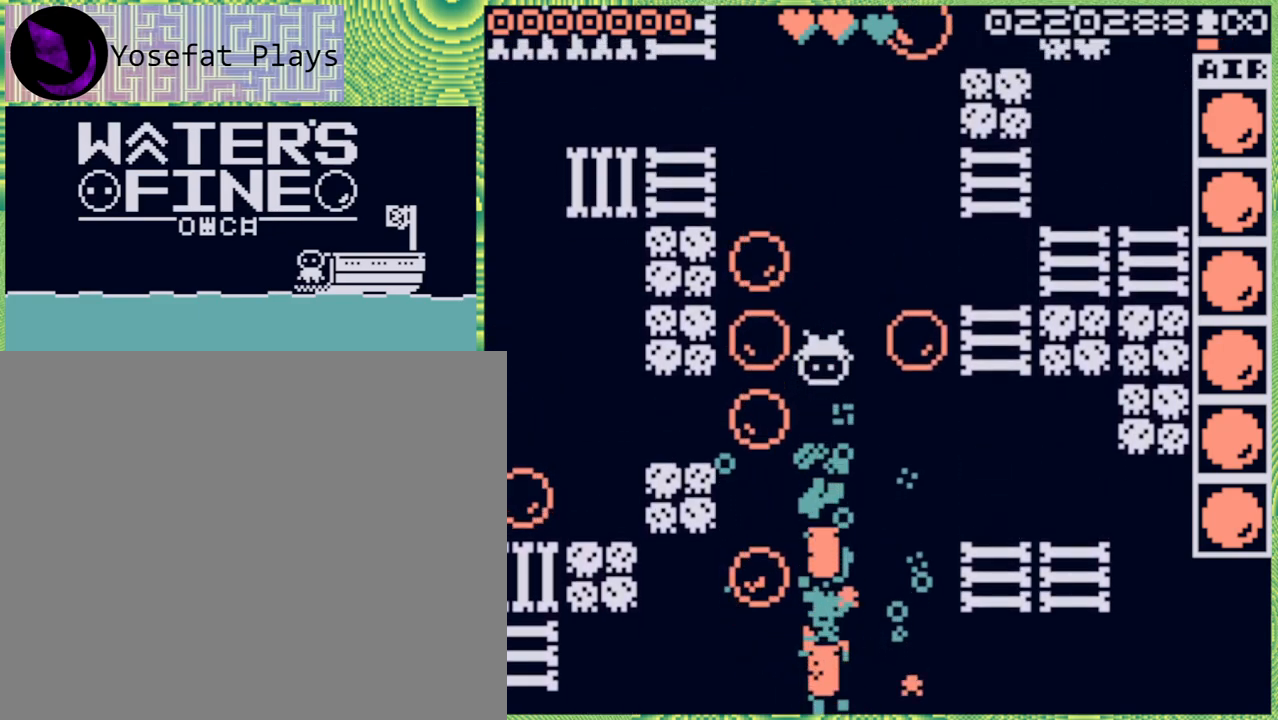
{"buttons": [], "left_stick": "down", "right_stick": "center", "events": [[167, "B", "down"], [283, "B", "up"], [367, "B", "down"], [450, "B", "up"]]}
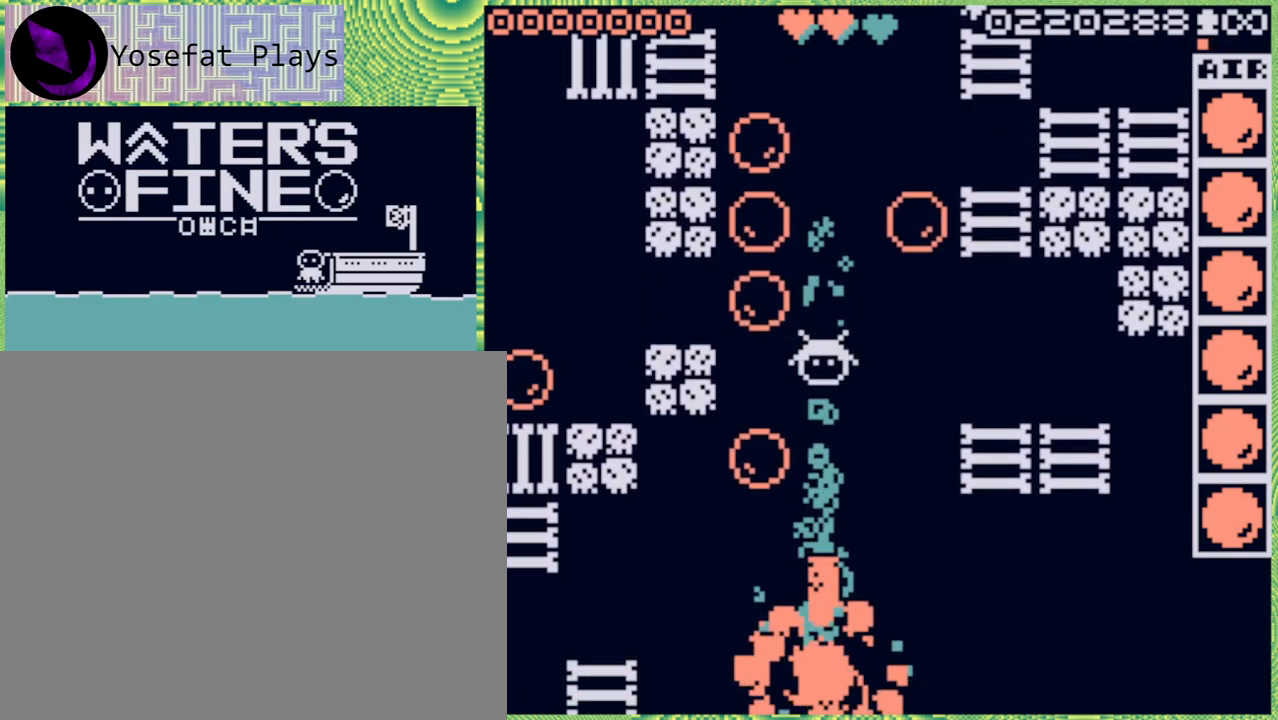
{"buttons": [], "left_stick": "center", "right_stick": "center", "events": [[300, "left_stick", "center"]]}
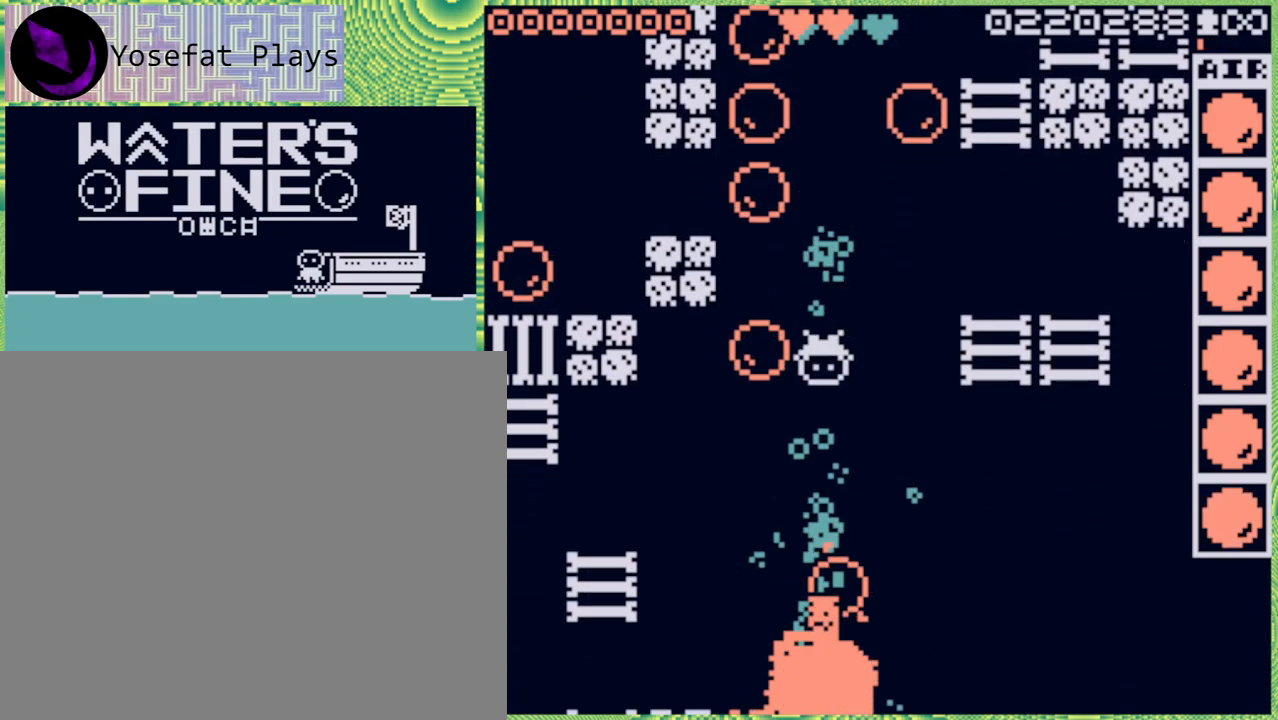
{"buttons": [], "left_stick": "down", "right_stick": "center", "events": [[100, "left_stick", "down"], [367, "B", "down"], [467, "B", "up"]]}
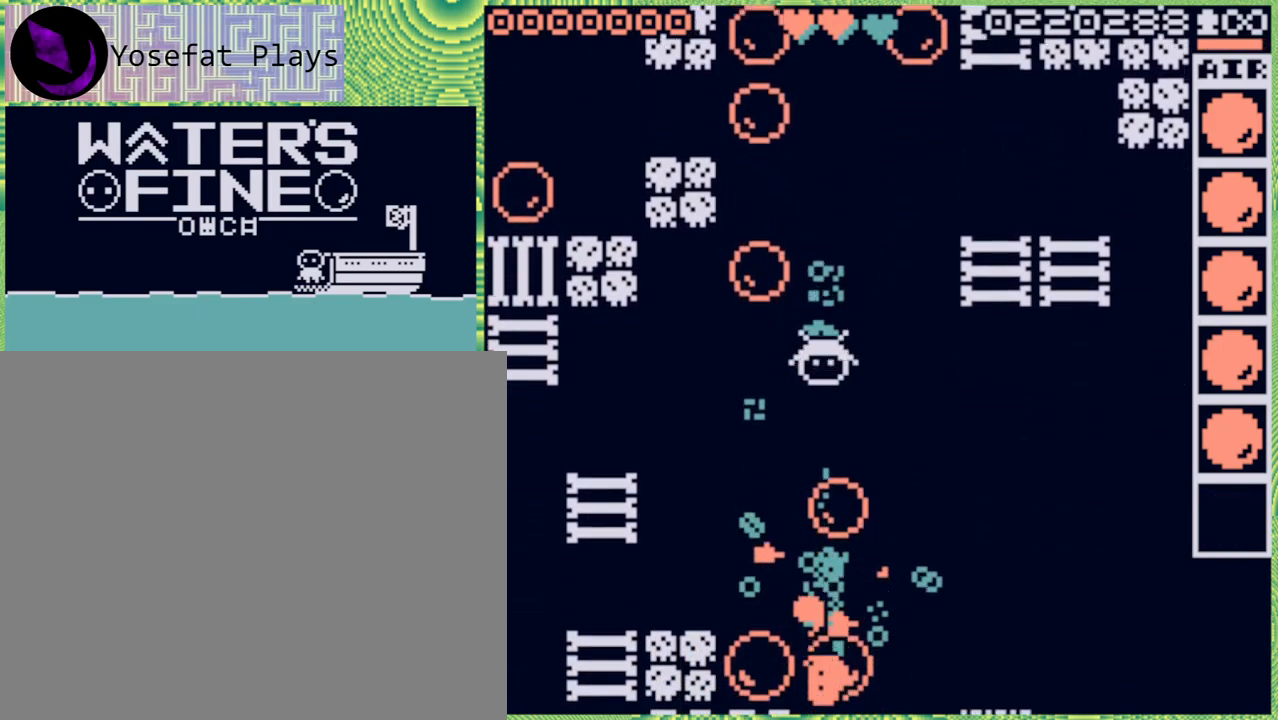
{"buttons": [], "left_stick": "center", "right_stick": "center", "events": [[217, "left_stick", "center"]]}
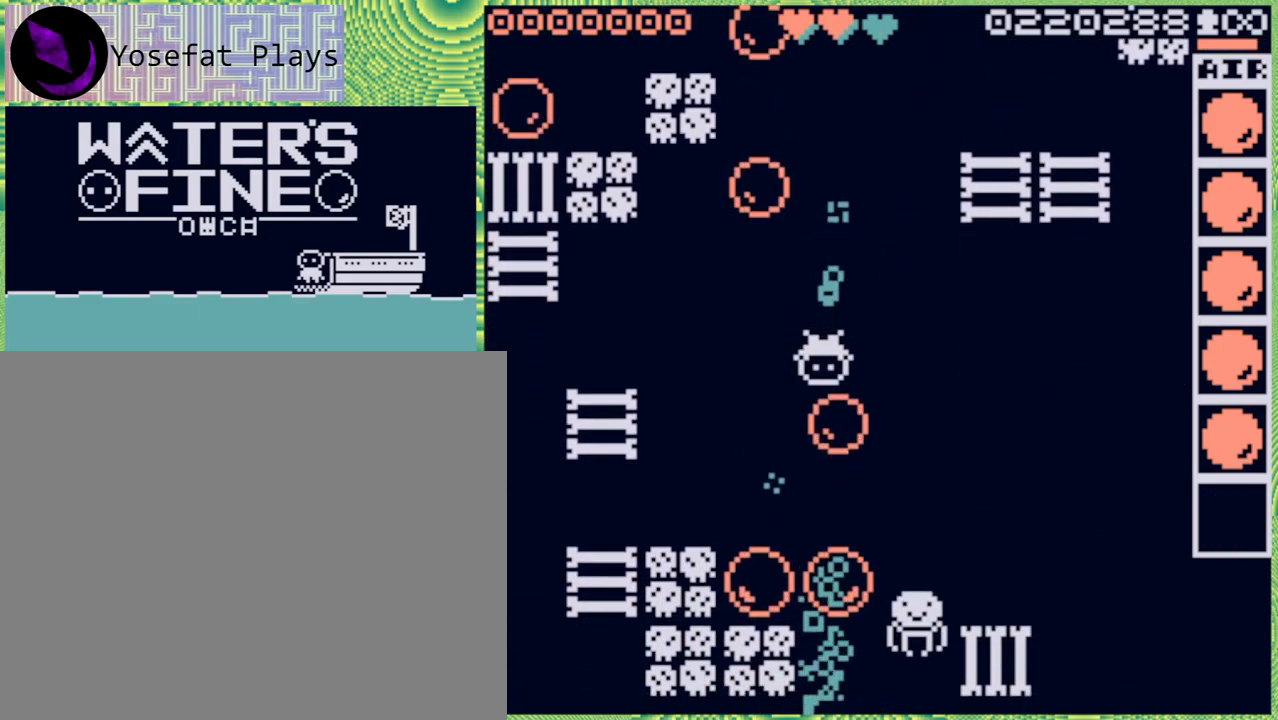
{"buttons": [], "left_stick": "center", "right_stick": "center", "events": [[167, "X", "down"], [250, "X", "up"], [333, "X", "down"], [433, "X", "up"]]}
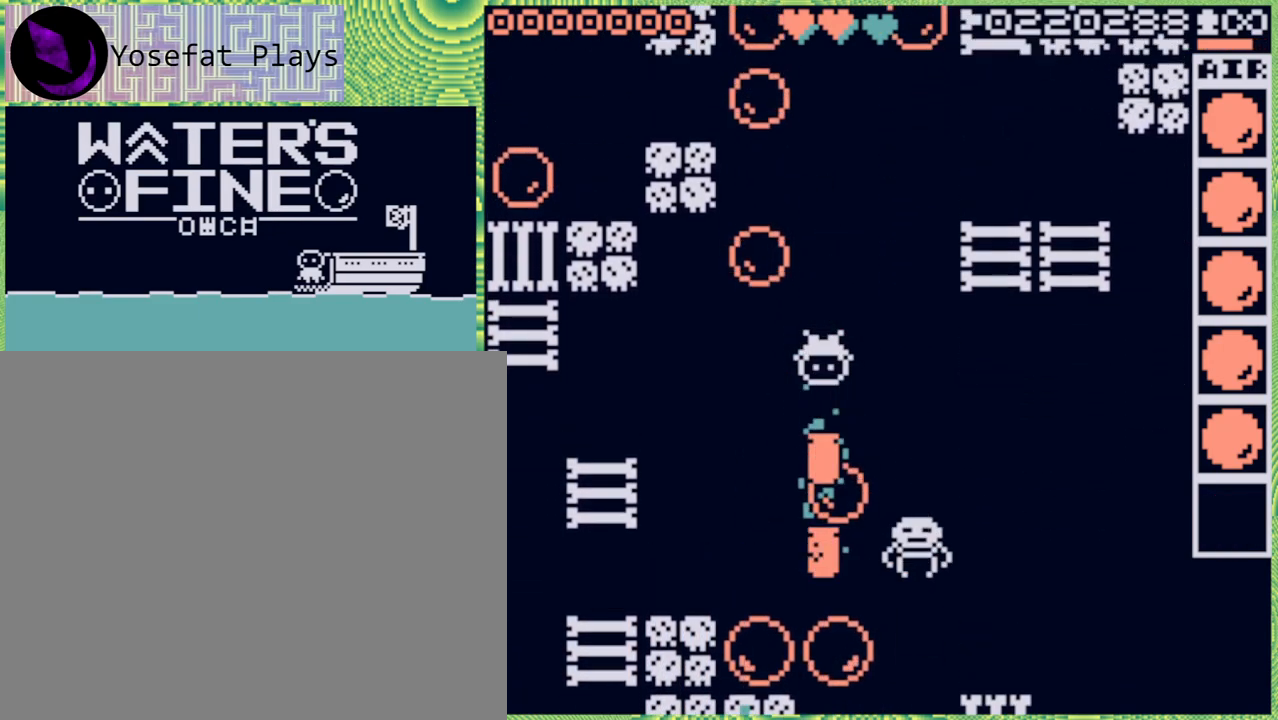
{"buttons": [], "left_stick": "center", "right_stick": "center", "events": [[50, "X", "down"], [67, "X", "up"]]}
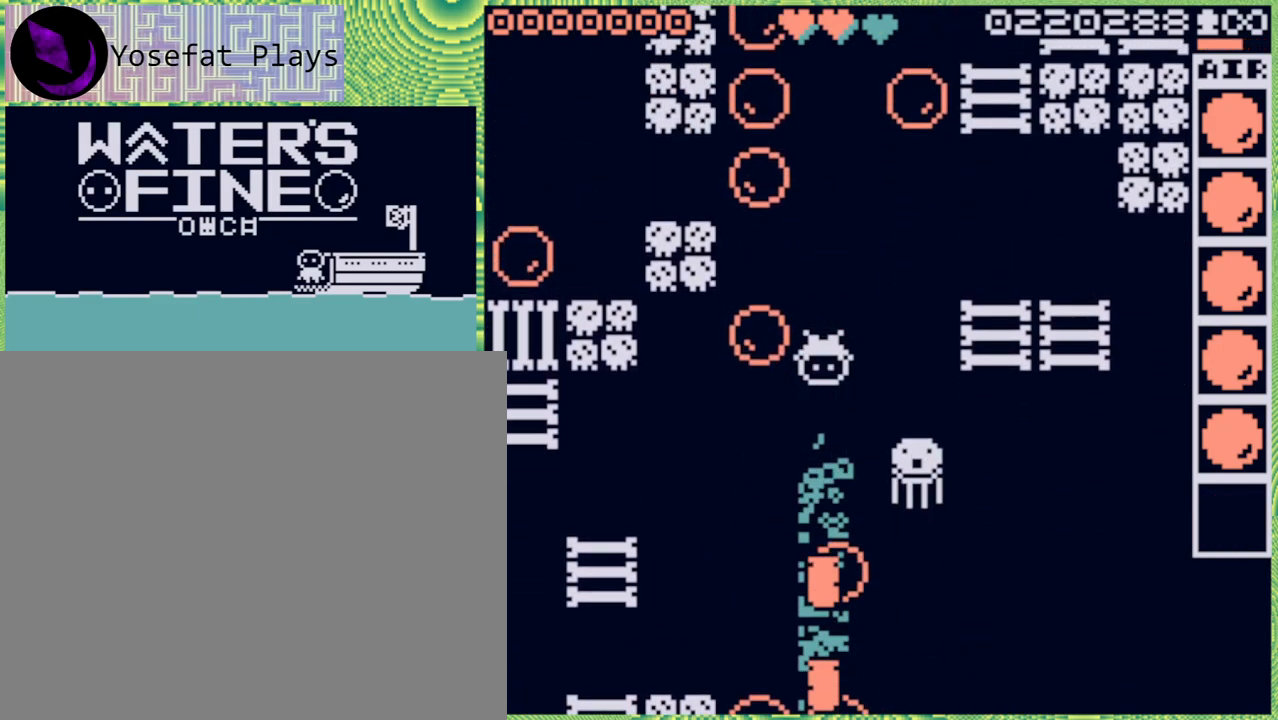
{"buttons": ["B"], "left_stick": "down", "right_stick": "center", "events": [[50, "left_stick", "down"], [133, "B", "down"], [233, "B", "up"], [467, "B", "down"]]}
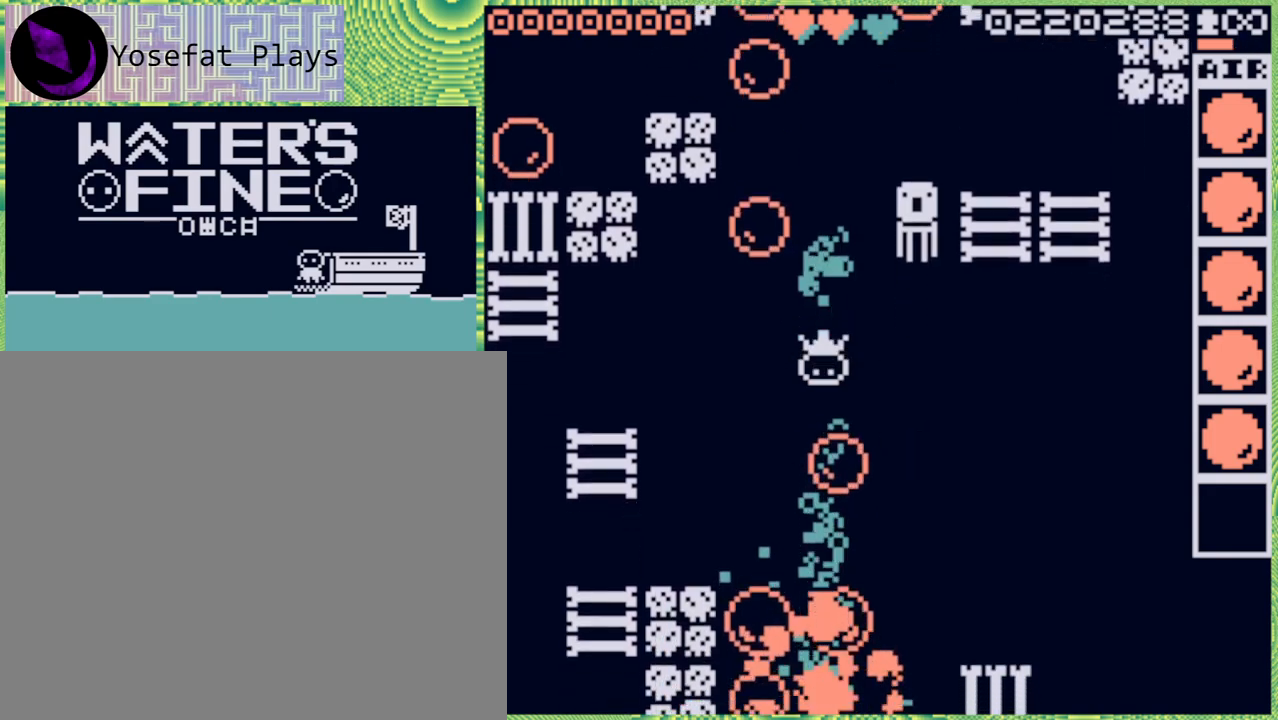
{"buttons": [], "left_stick": "center", "right_stick": "center", "events": [[50, "B", "up"], [250, "left_stick", "center"]]}
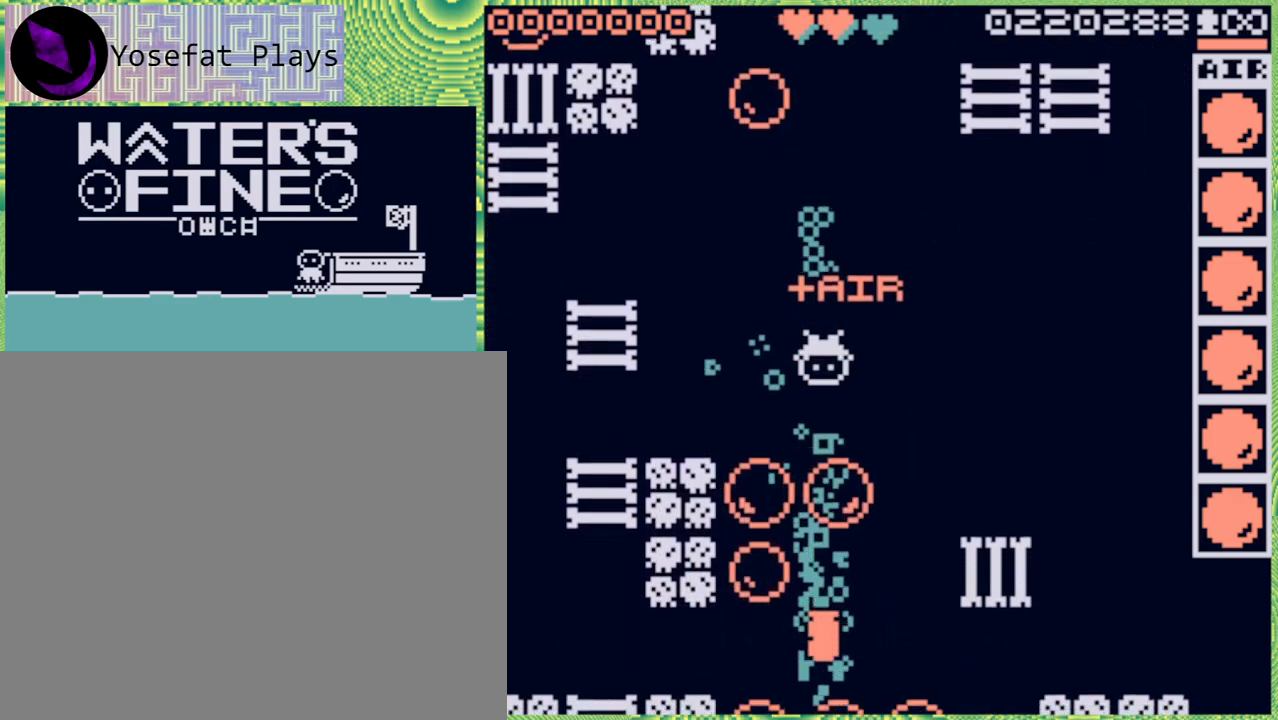
{"buttons": [], "left_stick": "down", "right_stick": "center", "events": [[383, "left_stick", "down"]]}
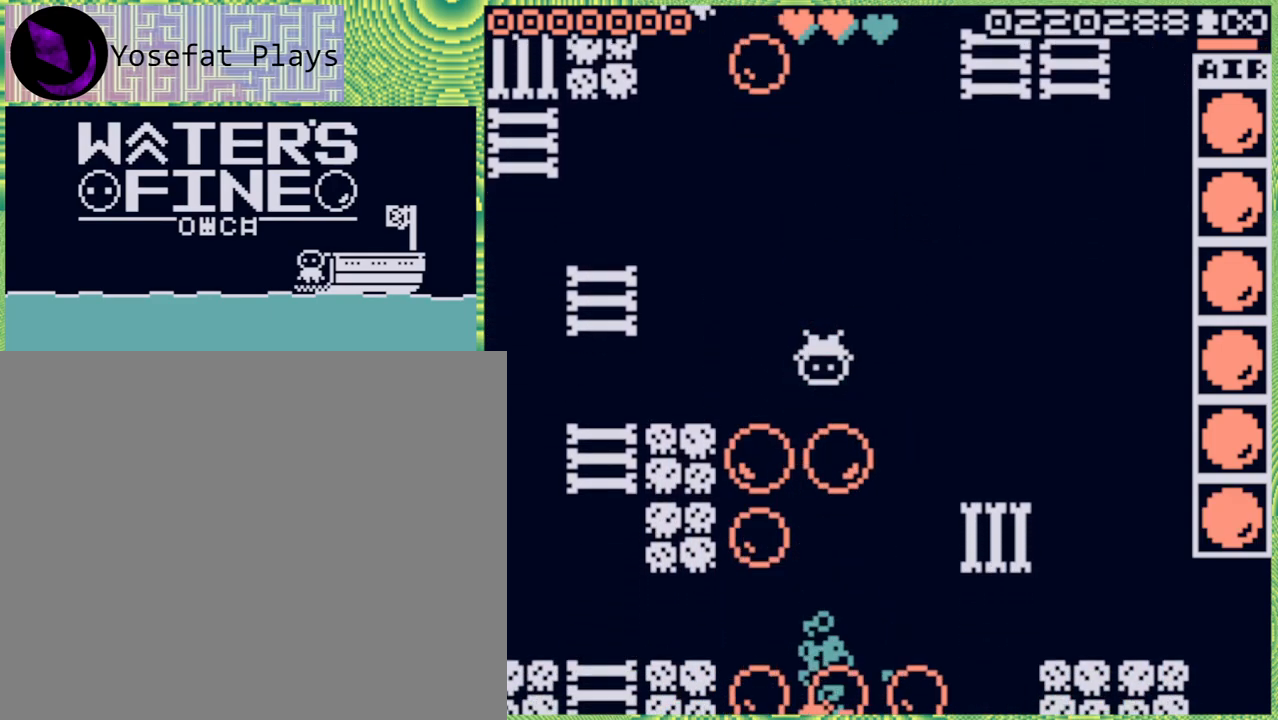
{"buttons": [], "left_stick": "center", "right_stick": "center", "events": [[17, "B", "down"], [117, "B", "up"], [300, "left_stick", "center"]]}
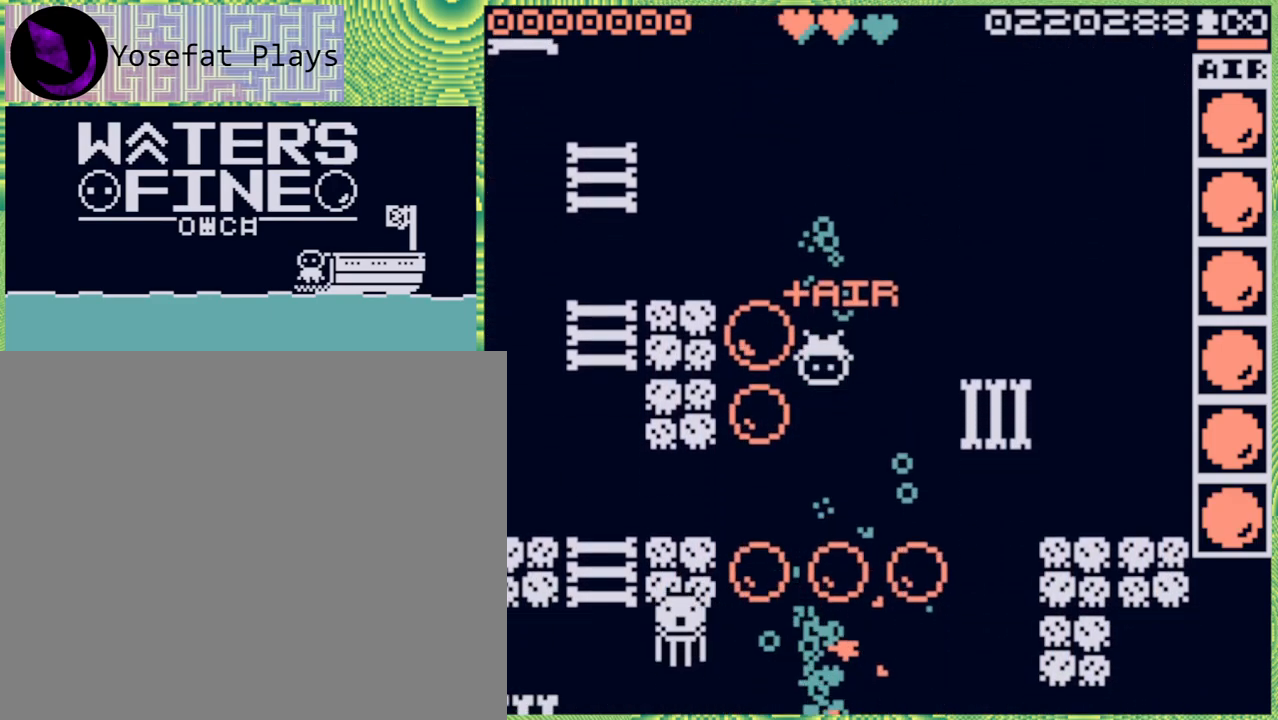
{"buttons": [], "left_stick": "center", "right_stick": "center", "events": [[50, "X", "down"], [150, "X", "up"], [250, "X", "down"], [317, "X", "up"], [450, "X", "down"], [483, "X", "up"]]}
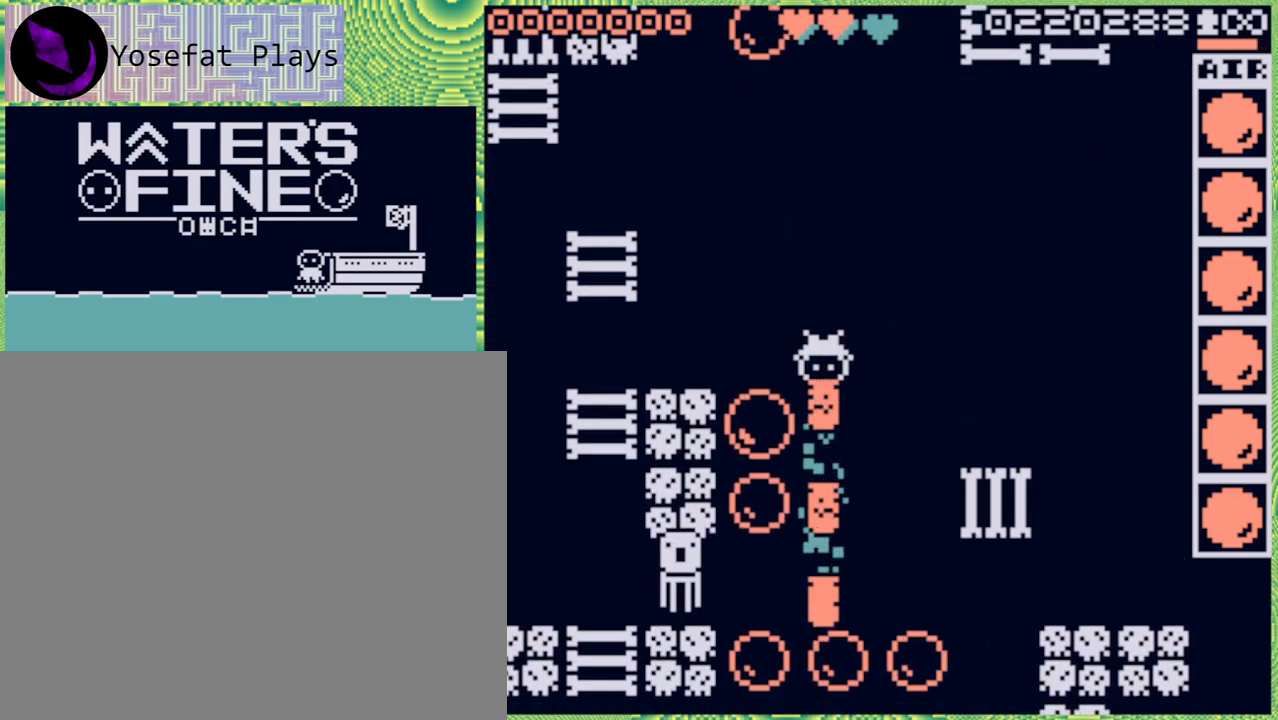
{"buttons": [], "left_stick": "down", "right_stick": "center", "events": [[167, "X", "down"], [300, "X", "up"], [300, "left_stick", "down"]]}
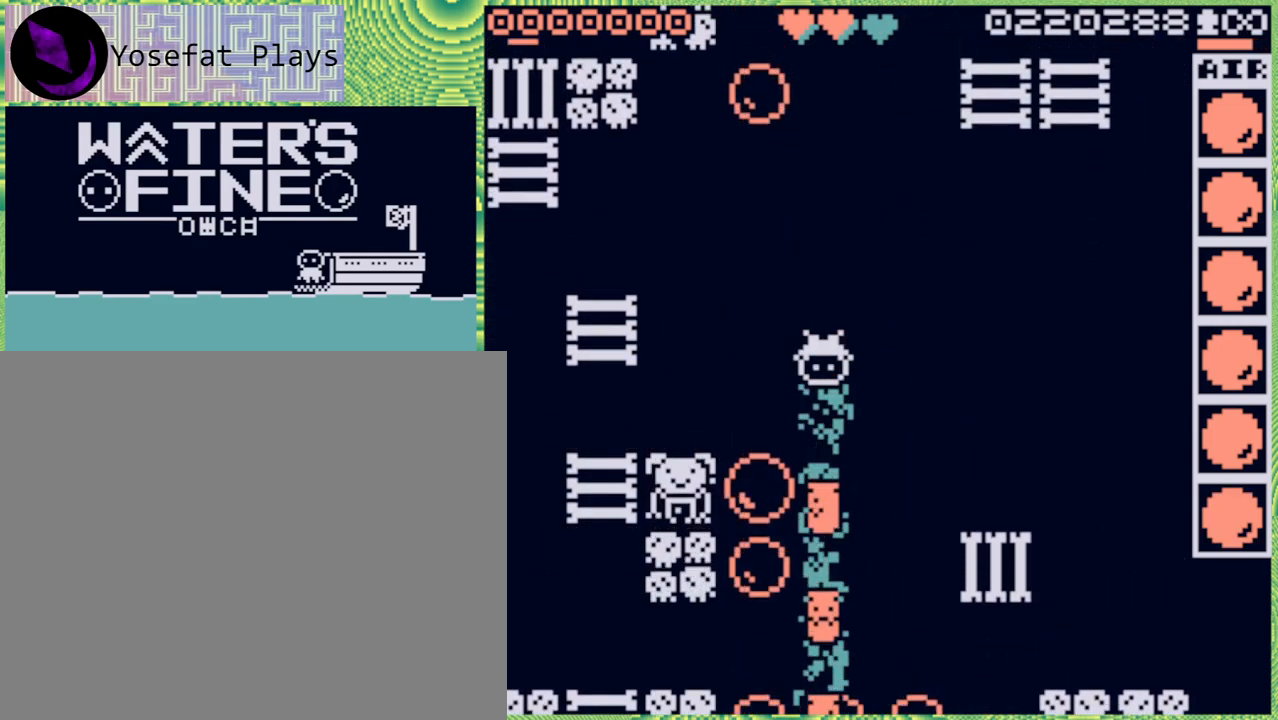
{"buttons": [], "left_stick": "down", "right_stick": "center", "events": [[50, "B", "down"], [133, "B", "up"]]}
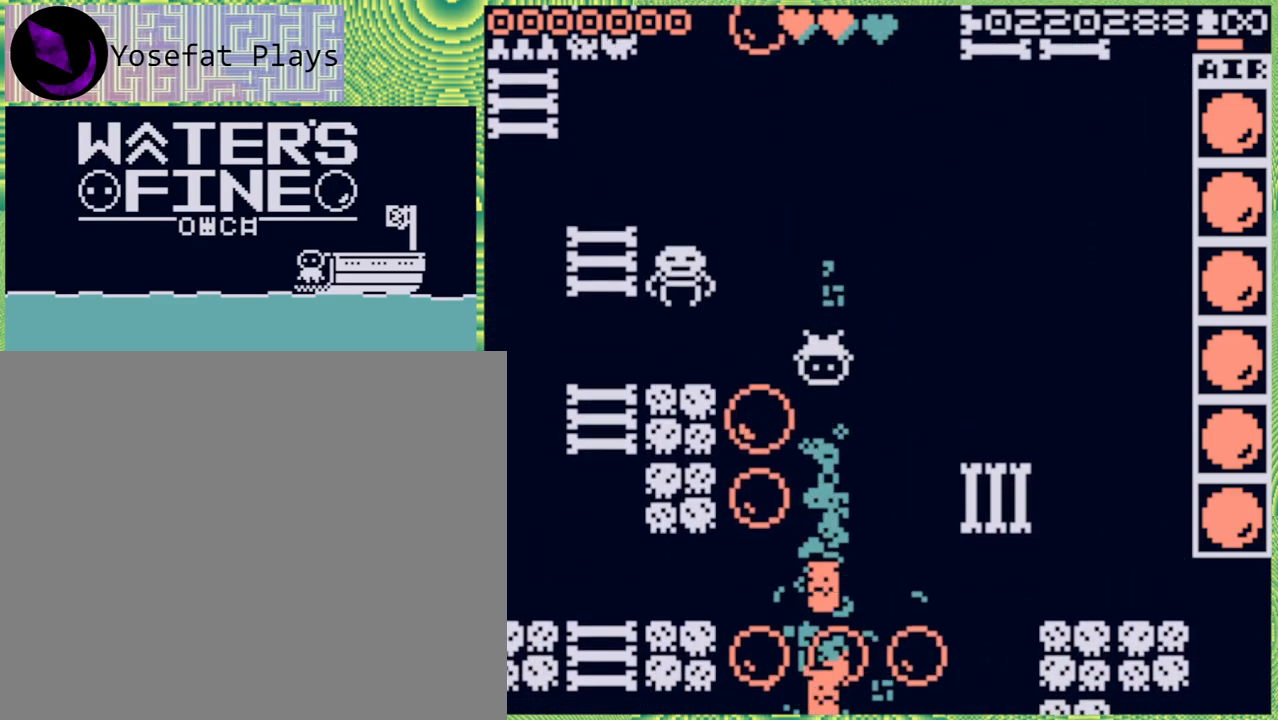
{"buttons": [], "left_stick": "down", "right_stick": "center", "events": [[200, "B", "down"], [317, "B", "up"]]}
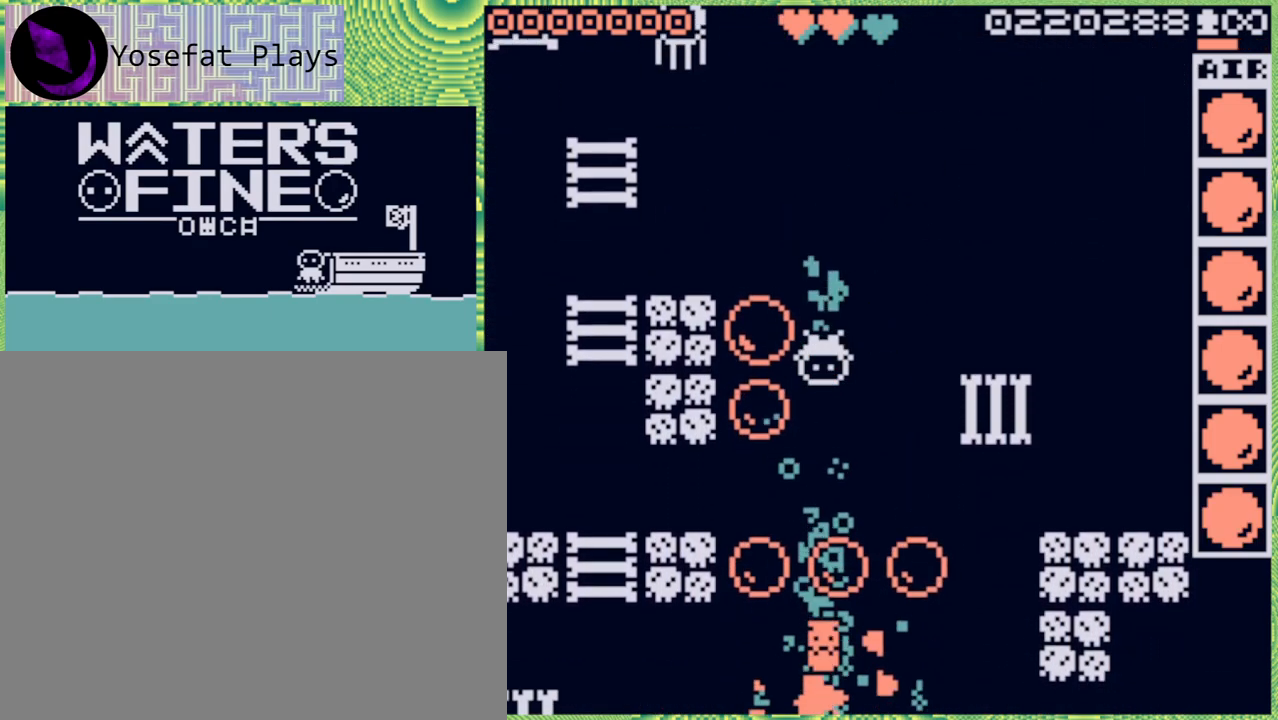
{"buttons": [], "left_stick": "down", "right_stick": "center", "events": [[100, "B", "down"], [183, "B", "up"], [367, "X", "down"], [433, "X", "up"]]}
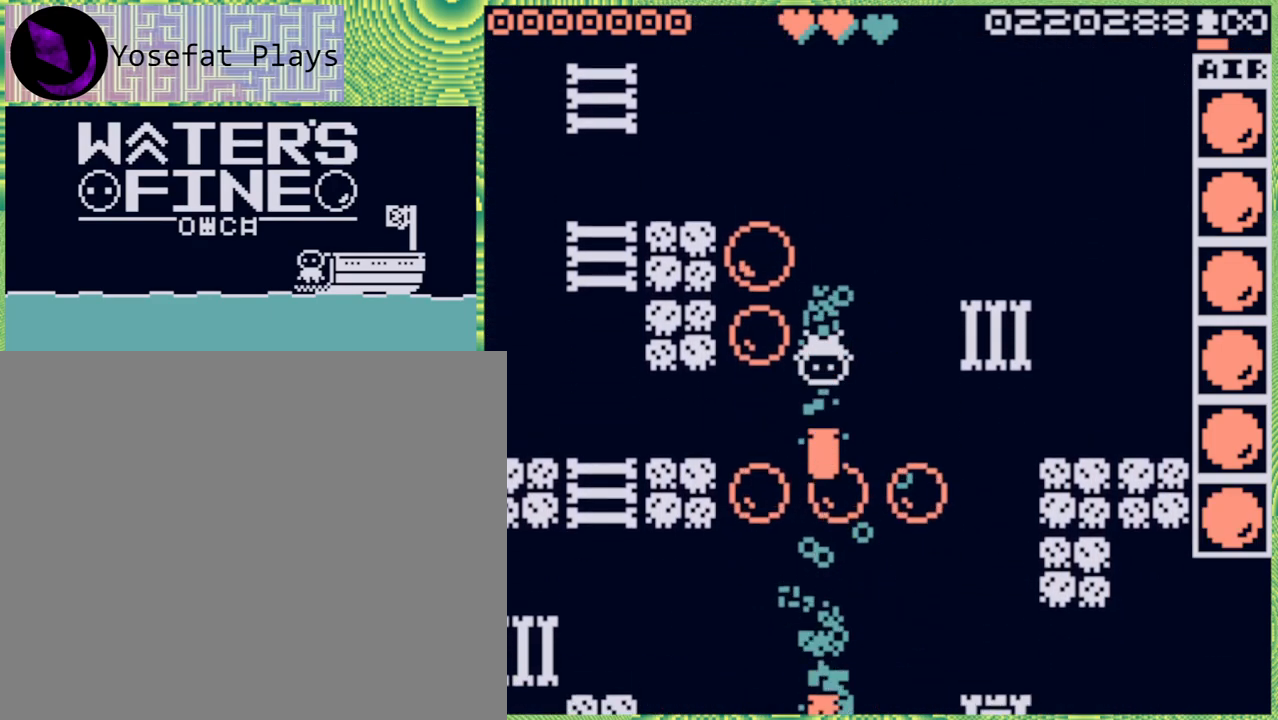
{"buttons": [], "left_stick": "down", "right_stick": "center", "events": [[350, "B", "down"], [450, "B", "up"]]}
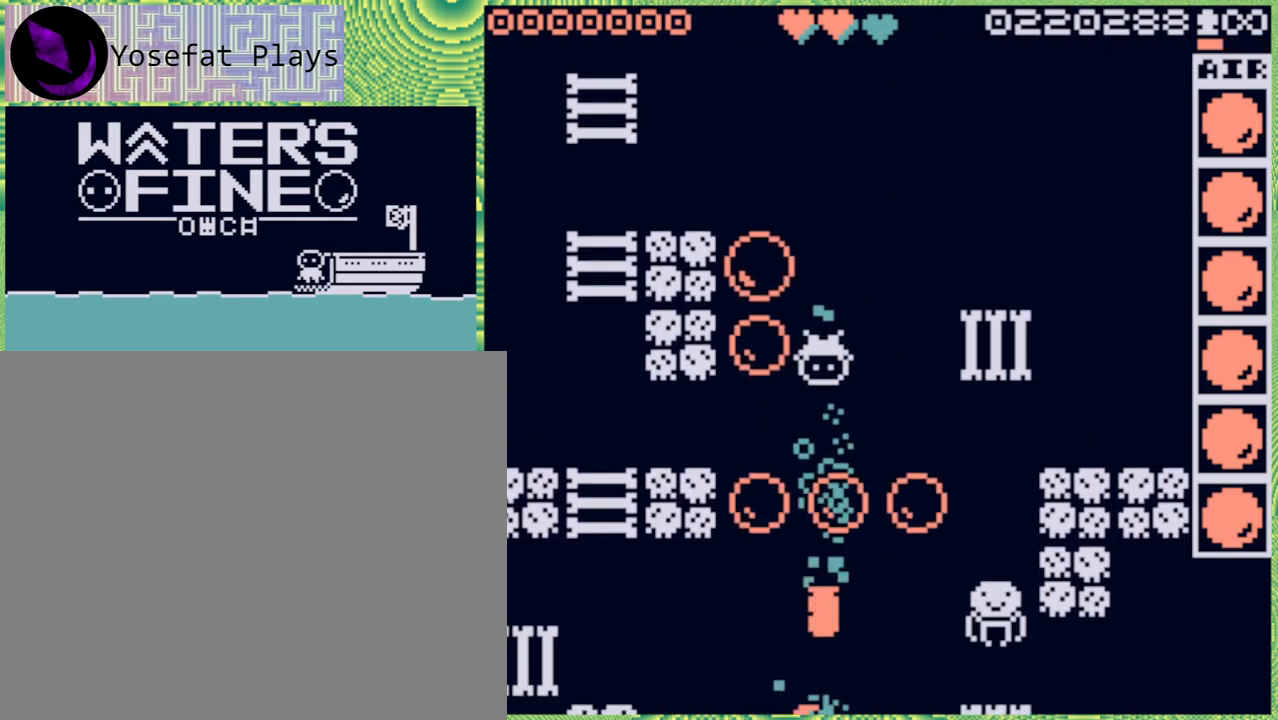
{"buttons": [], "left_stick": "down", "right_stick": "center", "events": [[250, "B", "down"], [333, "B", "up"], [433, "B", "down"], [500, "B", "up"]]}
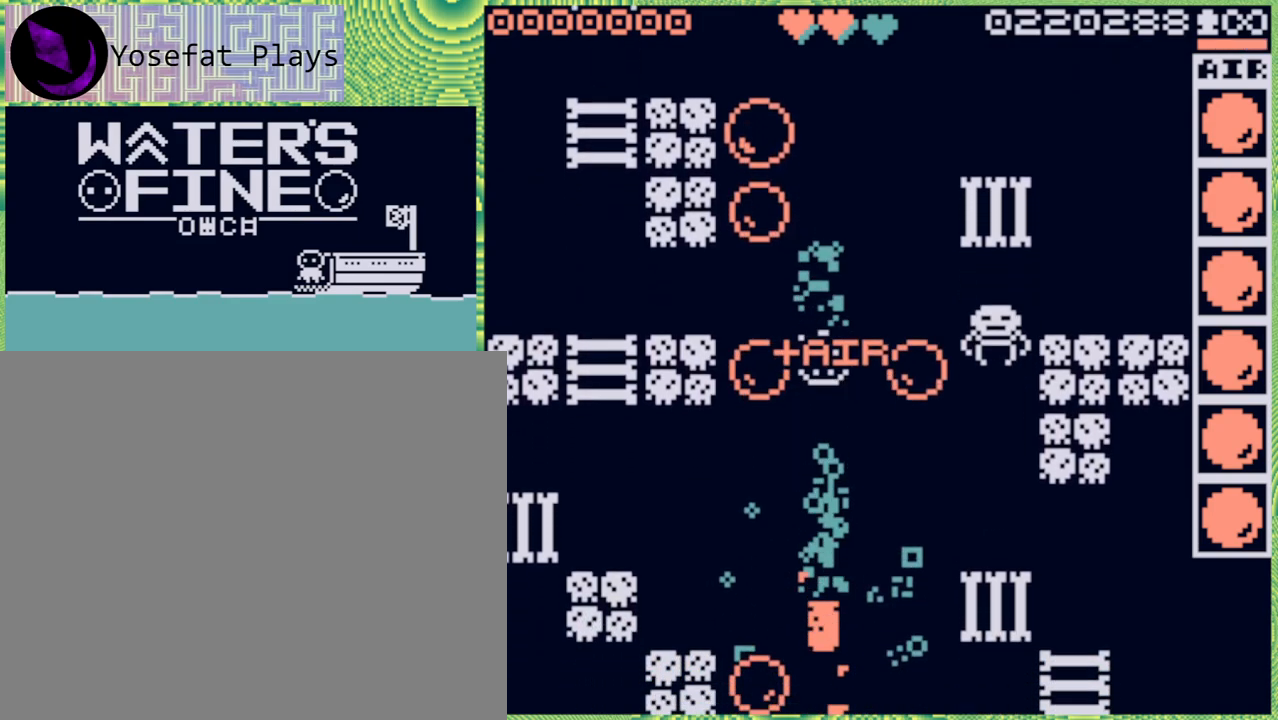
{"buttons": [], "left_stick": "down", "right_stick": "center", "events": [[183, "X", "down"], [300, "X", "up"]]}
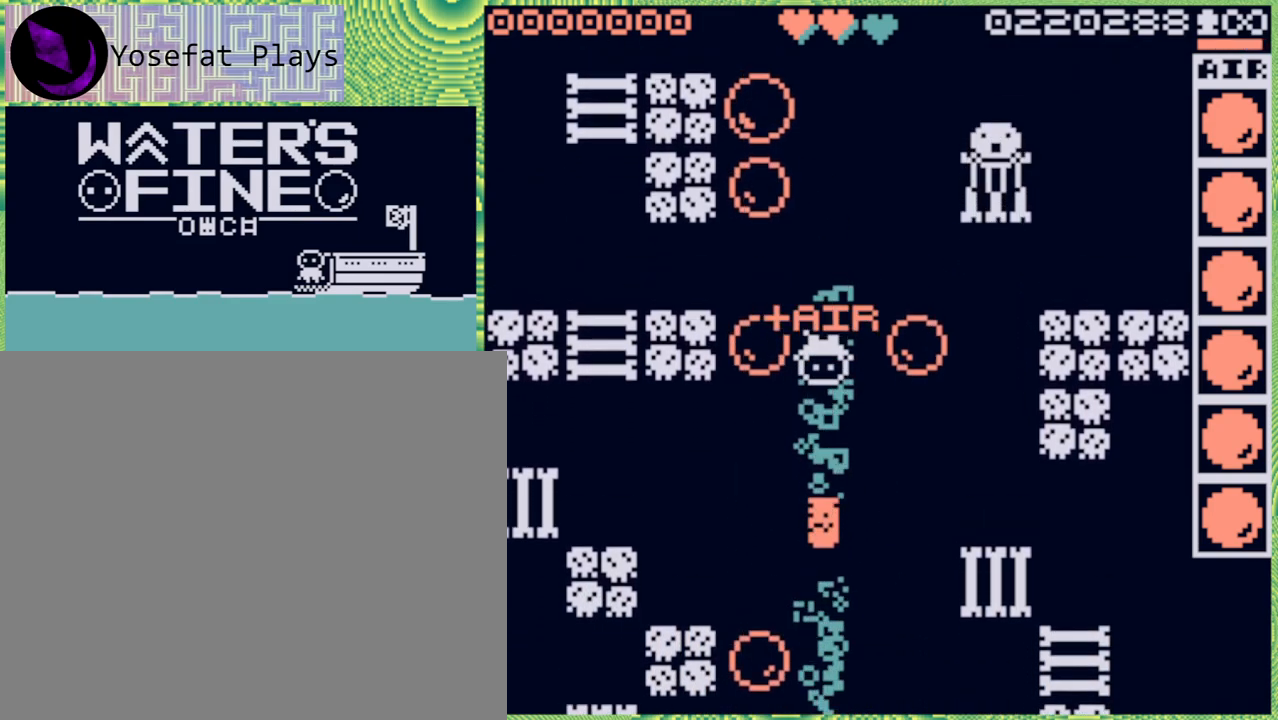
{"buttons": ["B"], "left_stick": "down", "right_stick": "center", "events": [[67, "B", "down"], [200, "B", "up"], [267, "B", "down"], [367, "B", "up"], [450, "B", "down"]]}
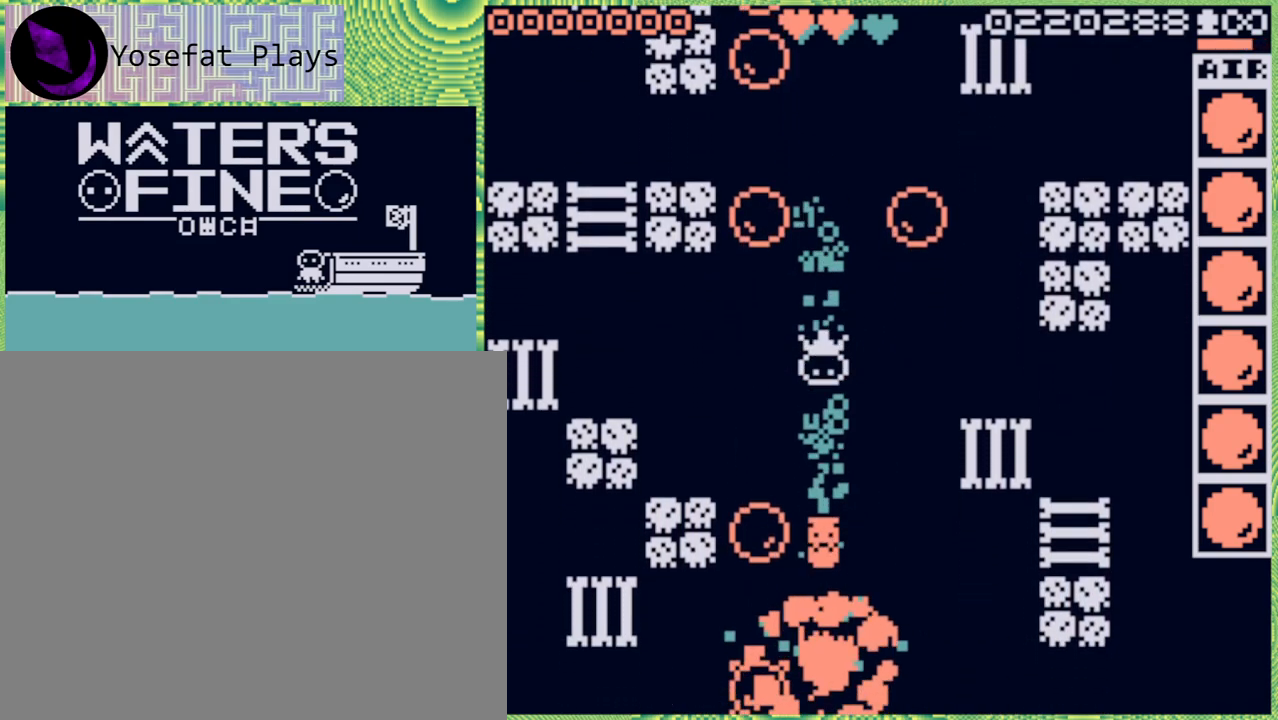
{"buttons": [], "left_stick": "down", "right_stick": "center", "events": [[33, "B", "up"], [250, "X", "down"], [317, "X", "up"]]}
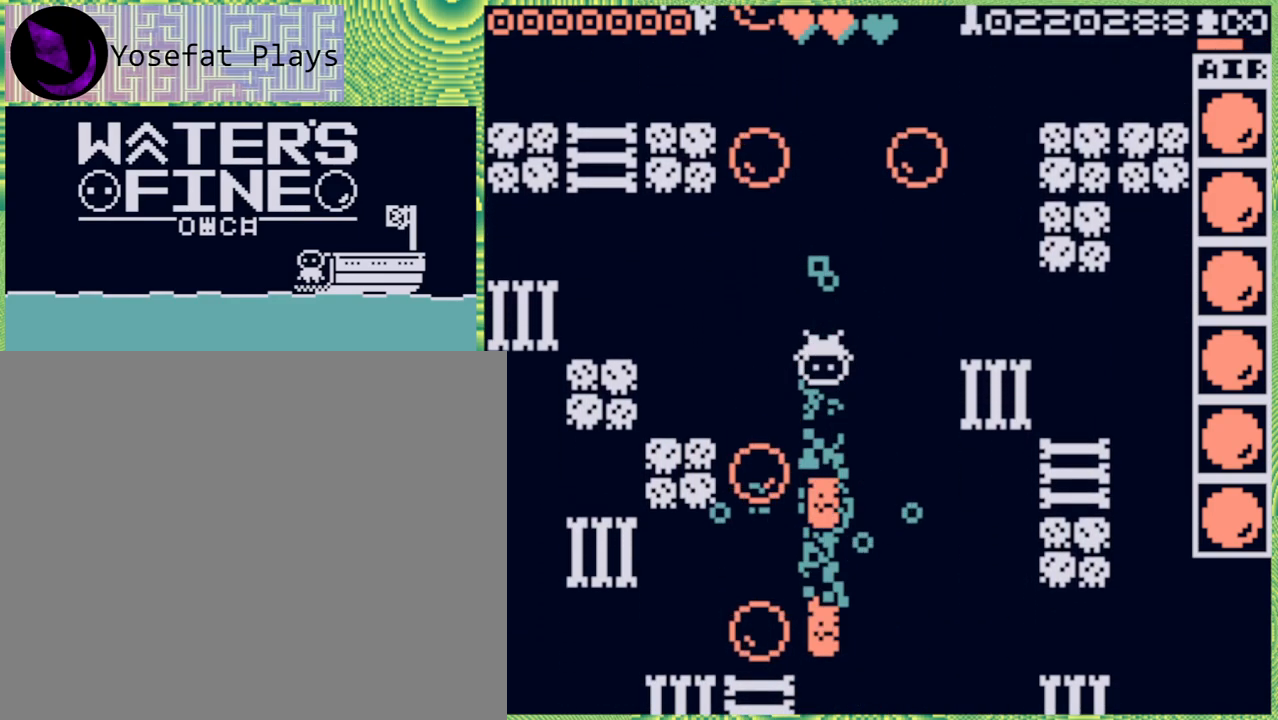
{"buttons": [], "left_stick": "down", "right_stick": "center", "events": [[300, "B", "down"], [433, "B", "up"]]}
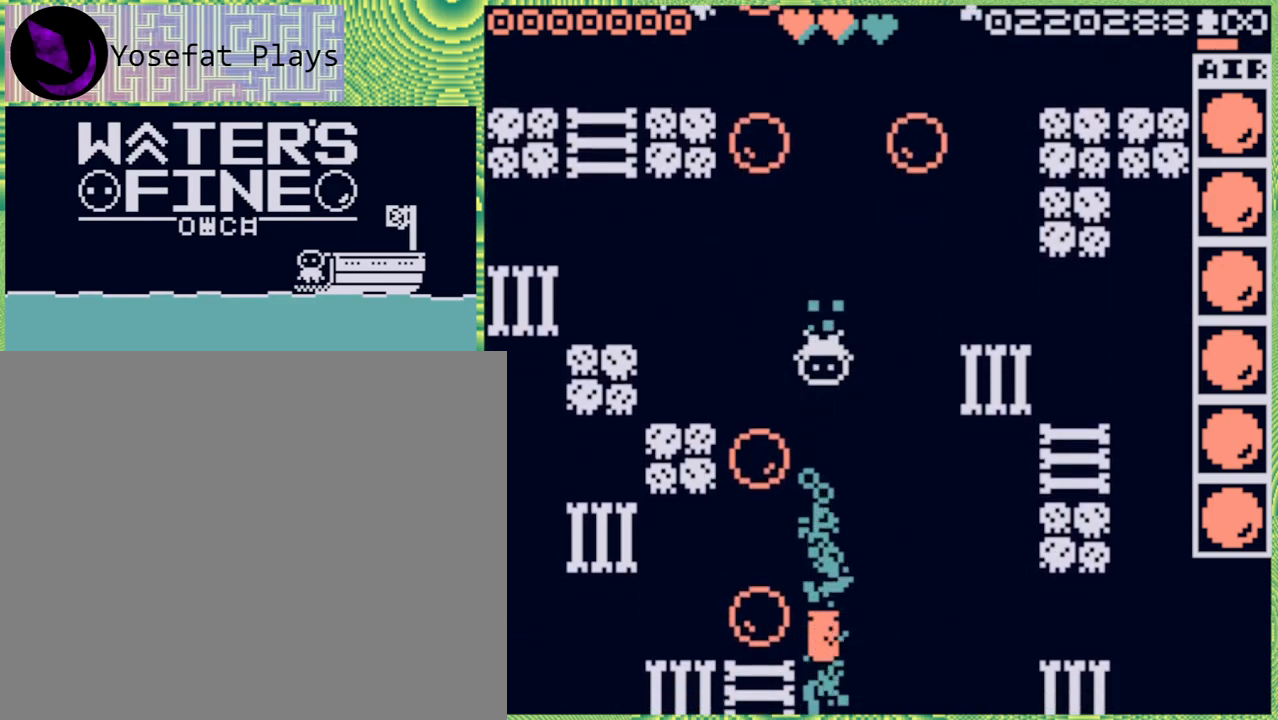
{"buttons": [], "left_stick": "down", "right_stick": "center", "events": [[150, "B", "down"], [283, "B", "up"]]}
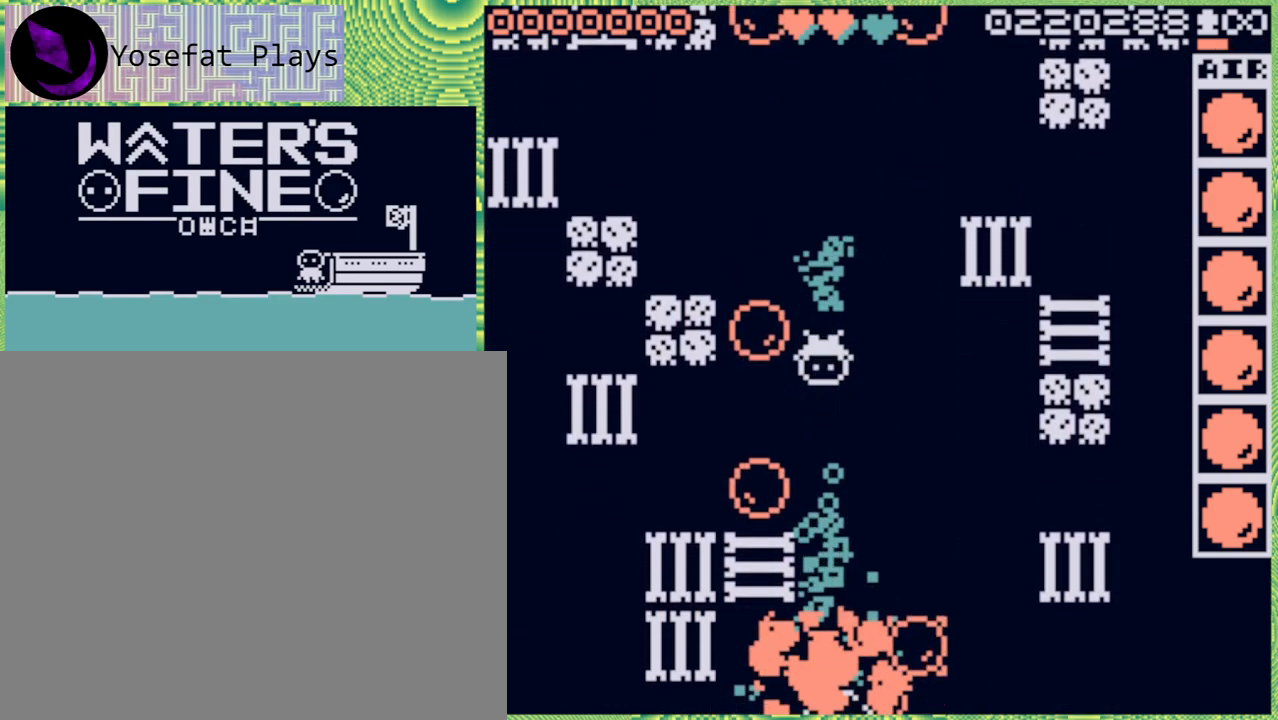
{"buttons": ["B"], "left_stick": "down", "right_stick": "center", "events": [[417, "B", "down"]]}
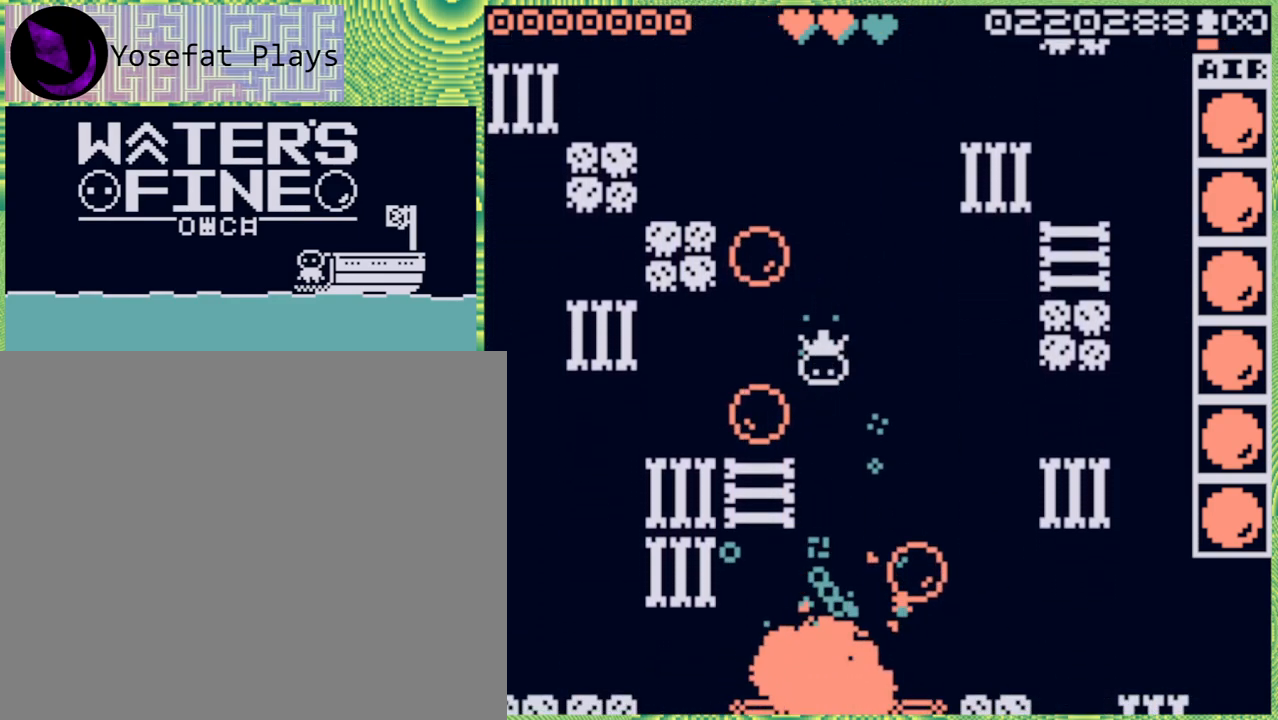
{"buttons": ["X"], "left_stick": "down", "right_stick": "center", "events": [[17, "B", "up"], [467, "X", "down"]]}
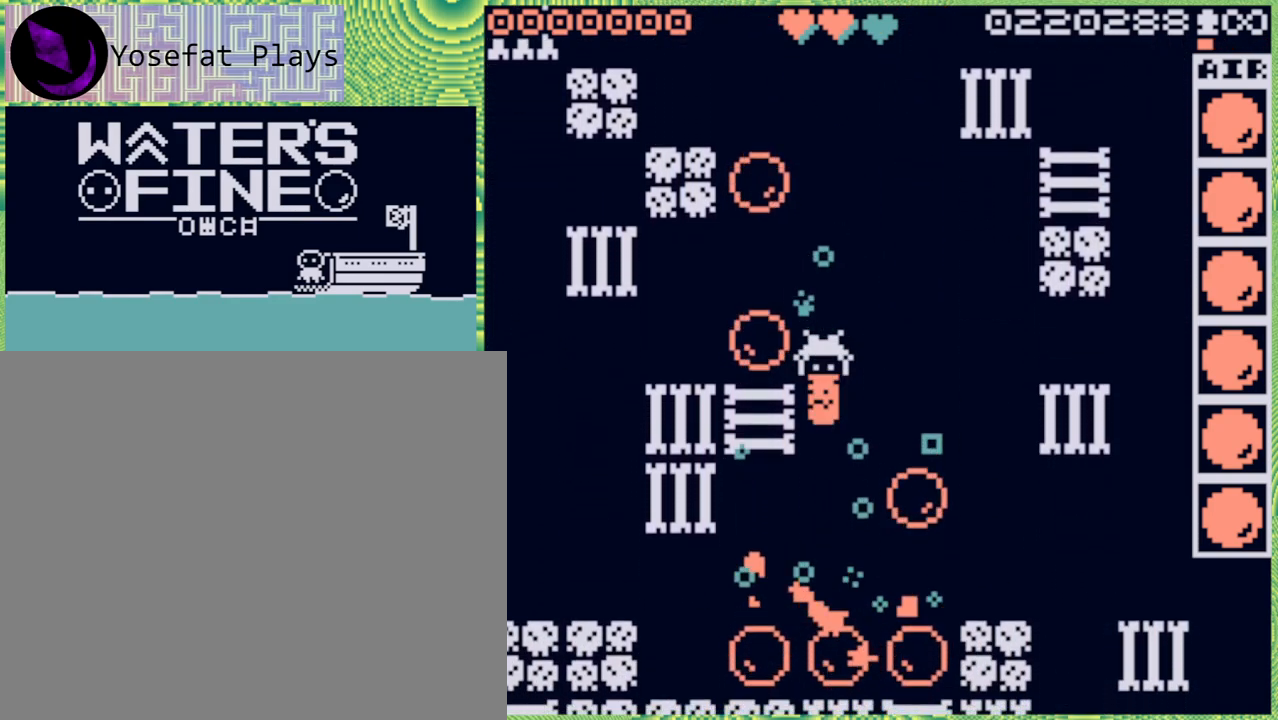
{"buttons": [], "left_stick": "down", "right_stick": "center", "events": [[50, "X", "up"], [233, "X", "down"], [317, "X", "up"]]}
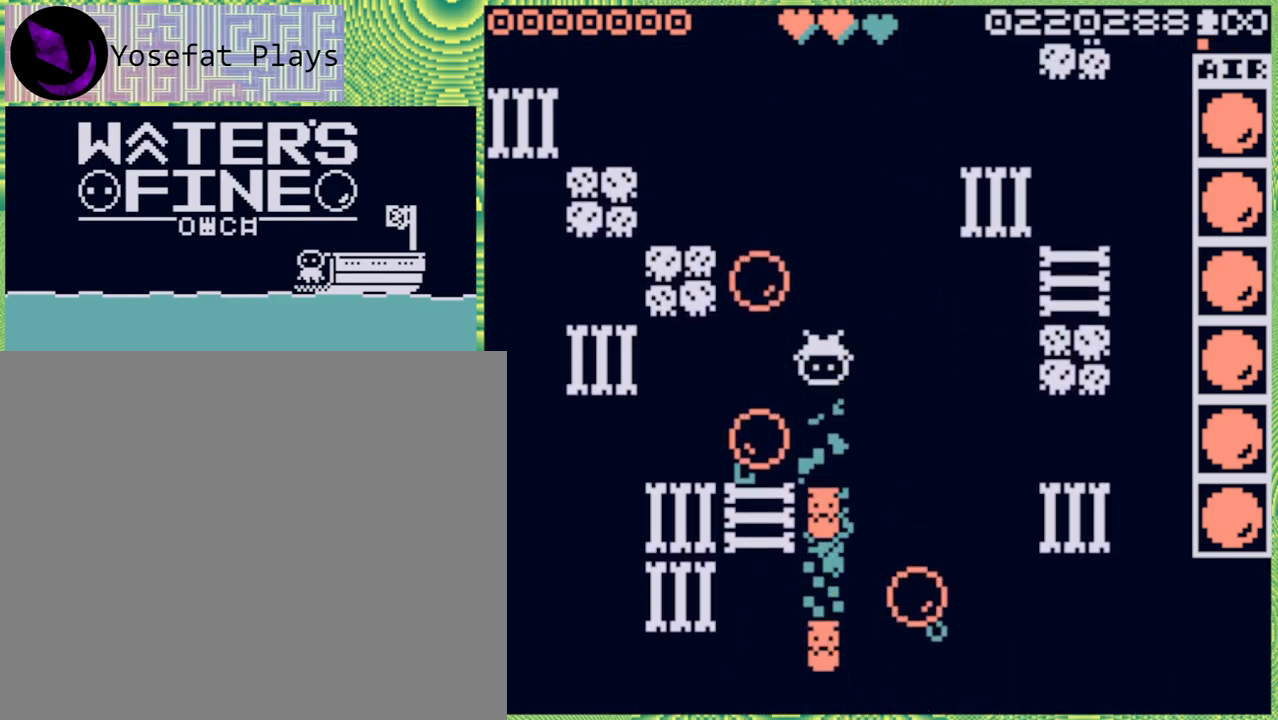
{"buttons": [], "left_stick": "down", "right_stick": "center", "events": [[33, "B", "down"], [150, "B", "up"]]}